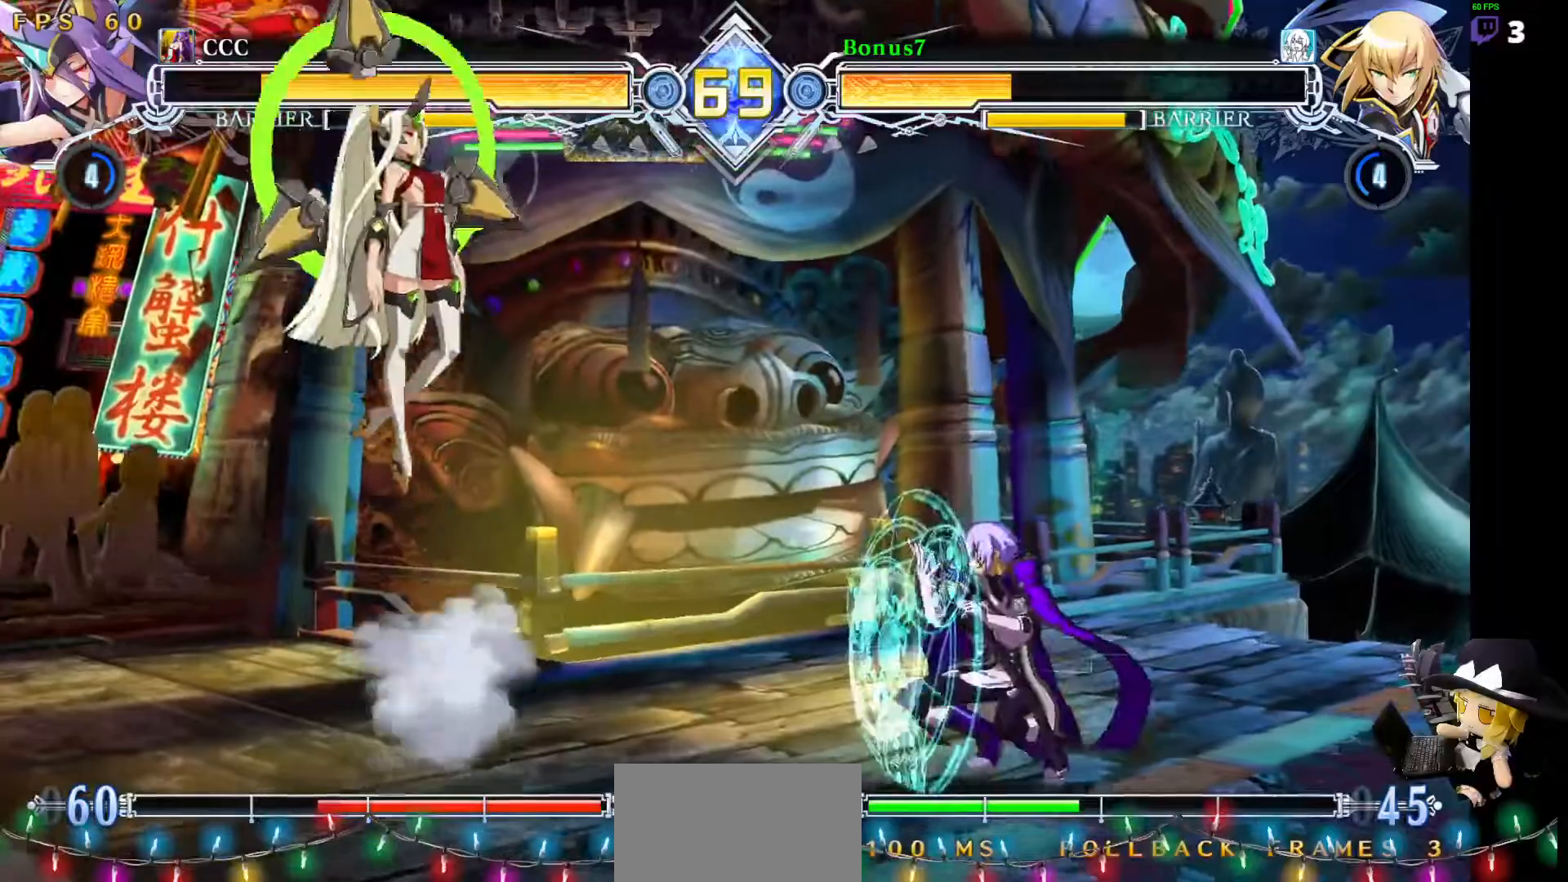
Gameplay with a controller (arcade stick); each line is a JSON object with the inputs held at the frame after it. "events" lists button and stick changes between this image and that frame as [ms after this image, input, new state], when the widget could be followed in between. Not read: L3 R3 other_buttons.
{"buttons": [], "events": [[34, "SQUARE", "up"], [51, "TRIANGLE", "up"], [68, "DPAD_DOWN", "up"], [186, "DPAD_UP", "down"], [287, "DPAD_RIGHT", "up"], [304, "DPAD_UP", "up"], [388, "DPAD_LEFT", "down"], [472, "DPAD_LEFT", "up"]]}
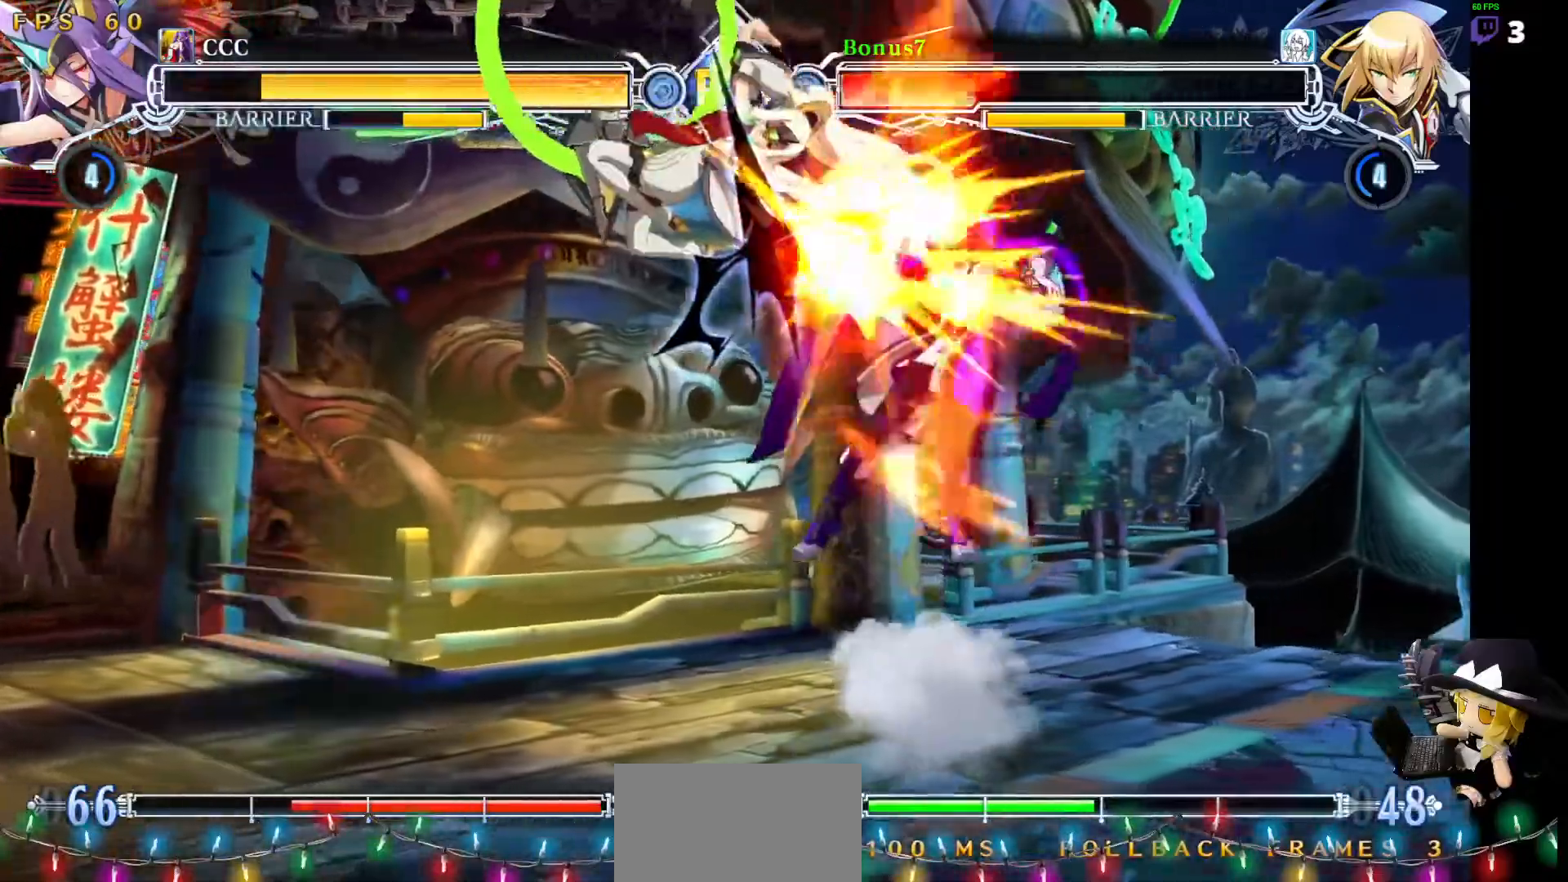
{"buttons": ["SQUARE", "TRIANGLE", "DPAD_RIGHT"], "events": [[51, "DPAD_LEFT", "down"], [67, "DPAD_LEFT", "up"], [135, "DPAD_RIGHT", "down"], [219, "TRIANGLE", "down"], [236, "SQUARE", "down"]]}
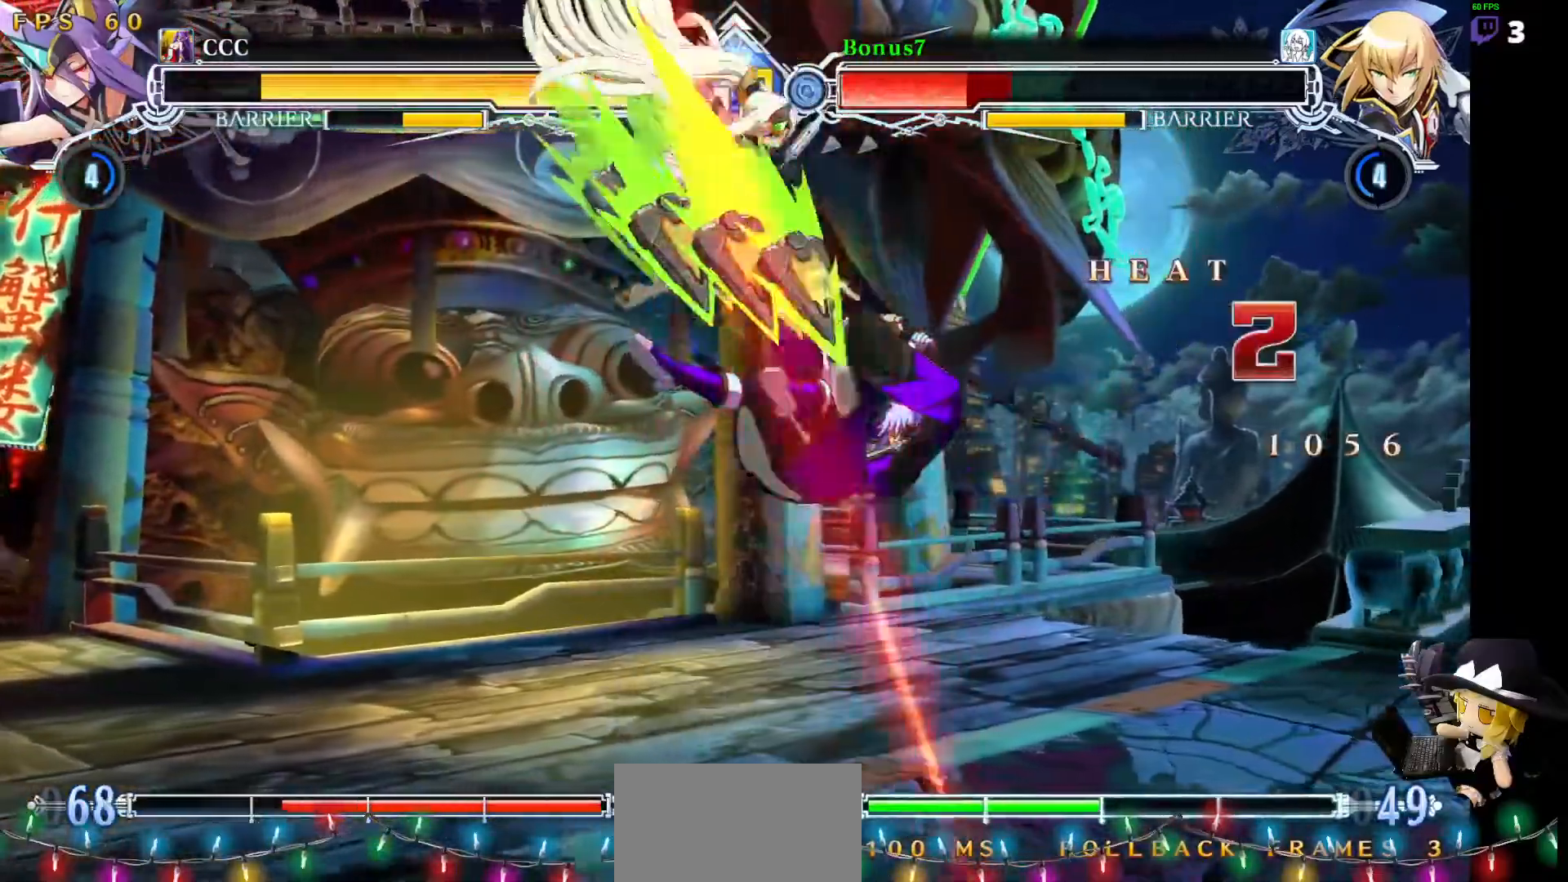
{"buttons": ["DPAD_DOWN", "DPAD_LEFT"]}
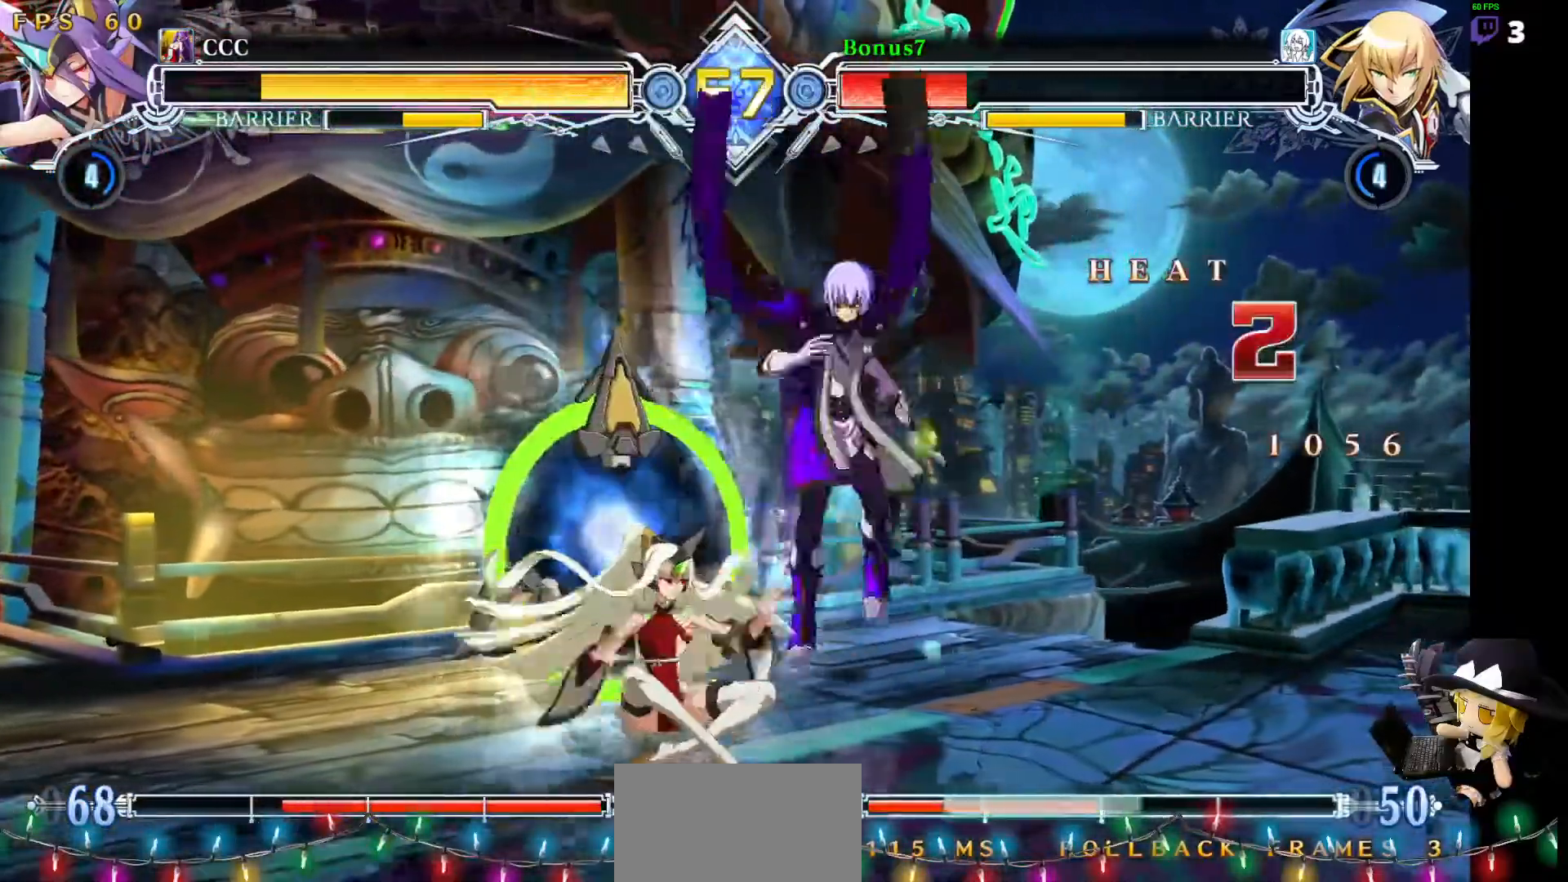
{"buttons": ["TRIANGLE", "DPAD_LEFT"]}
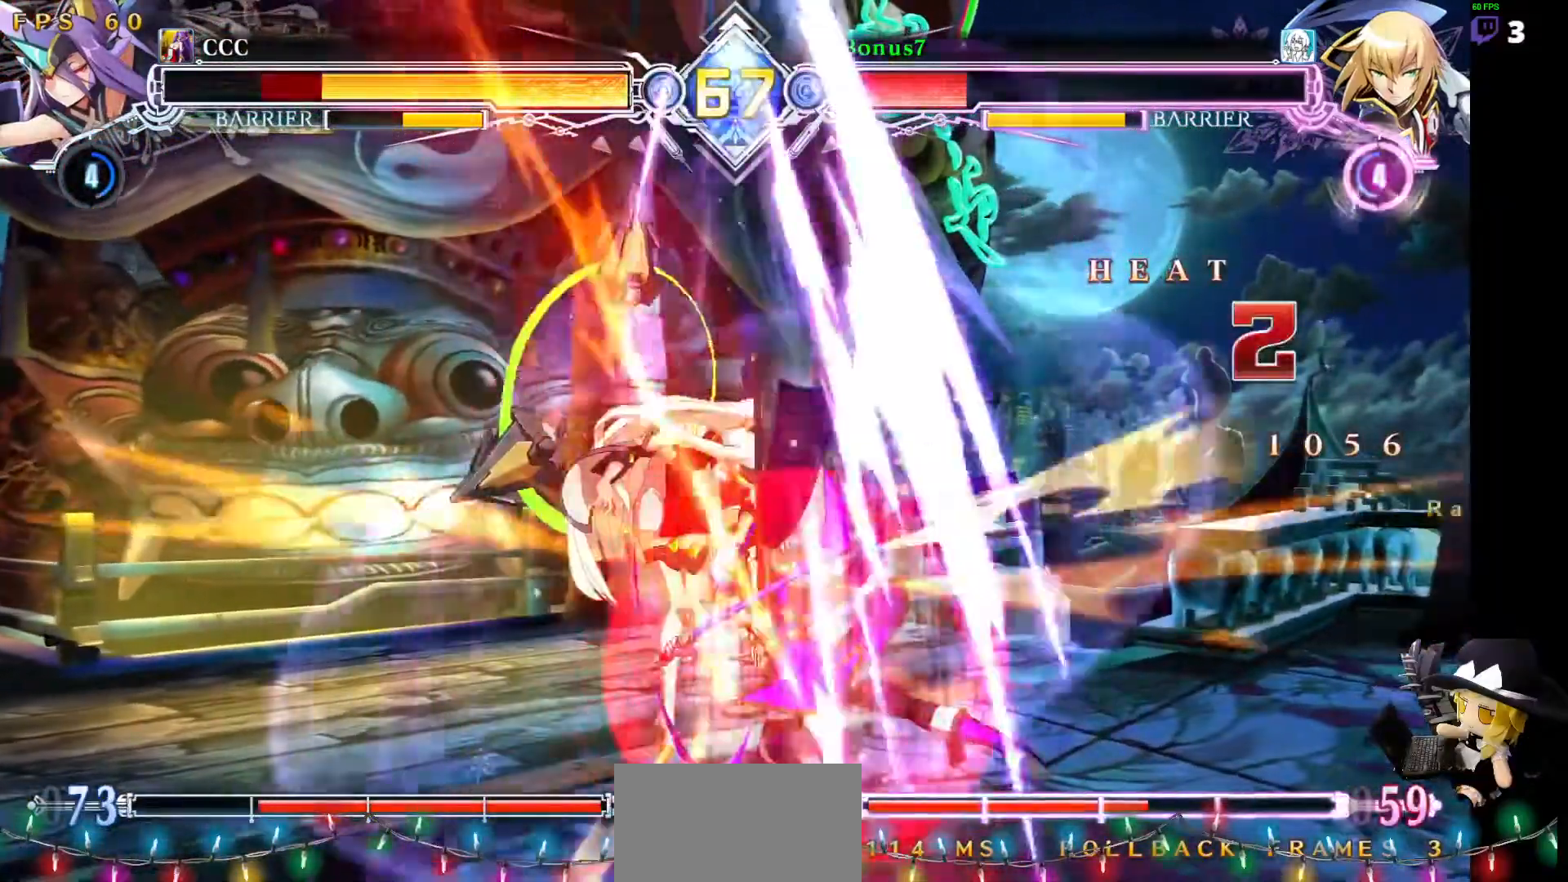
{"buttons": ["DPAD_DOWN"], "events": [[17, "TRIANGLE", "up"], [304, "DPAD_LEFT", "up"], [439, "DPAD_DOWN", "down"]]}
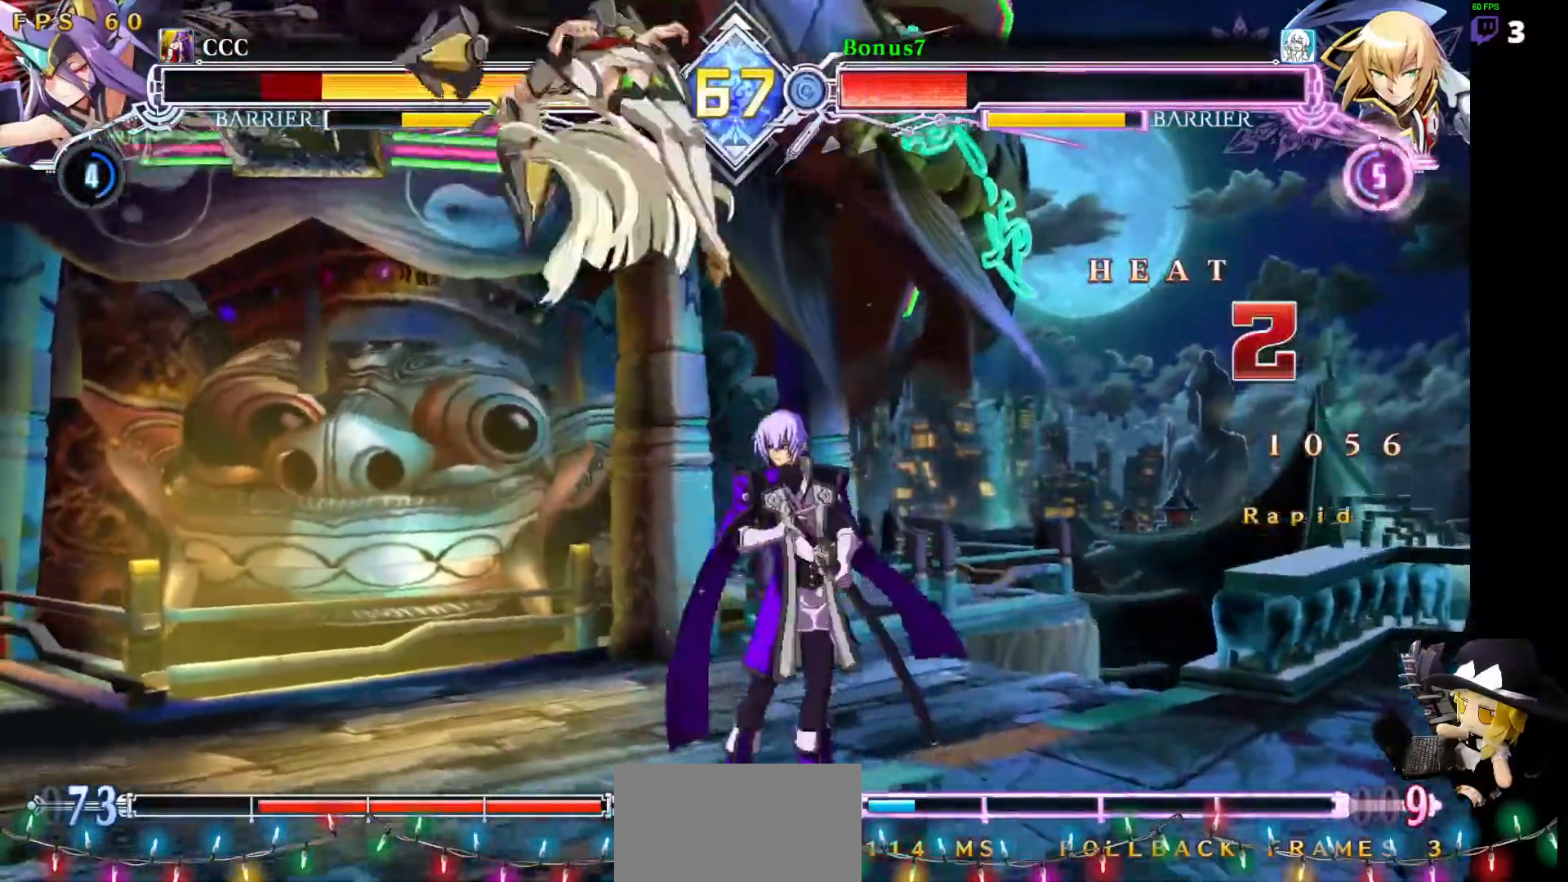
{"buttons": [], "events": [[34, "R1", "down"], [135, "DPAD_DOWN", "up"], [135, "R1", "up"], [236, "DPAD_LEFT", "down"], [304, "R1", "down"], [489, "R1", "up"], [506, "DPAD_LEFT", "up"]]}
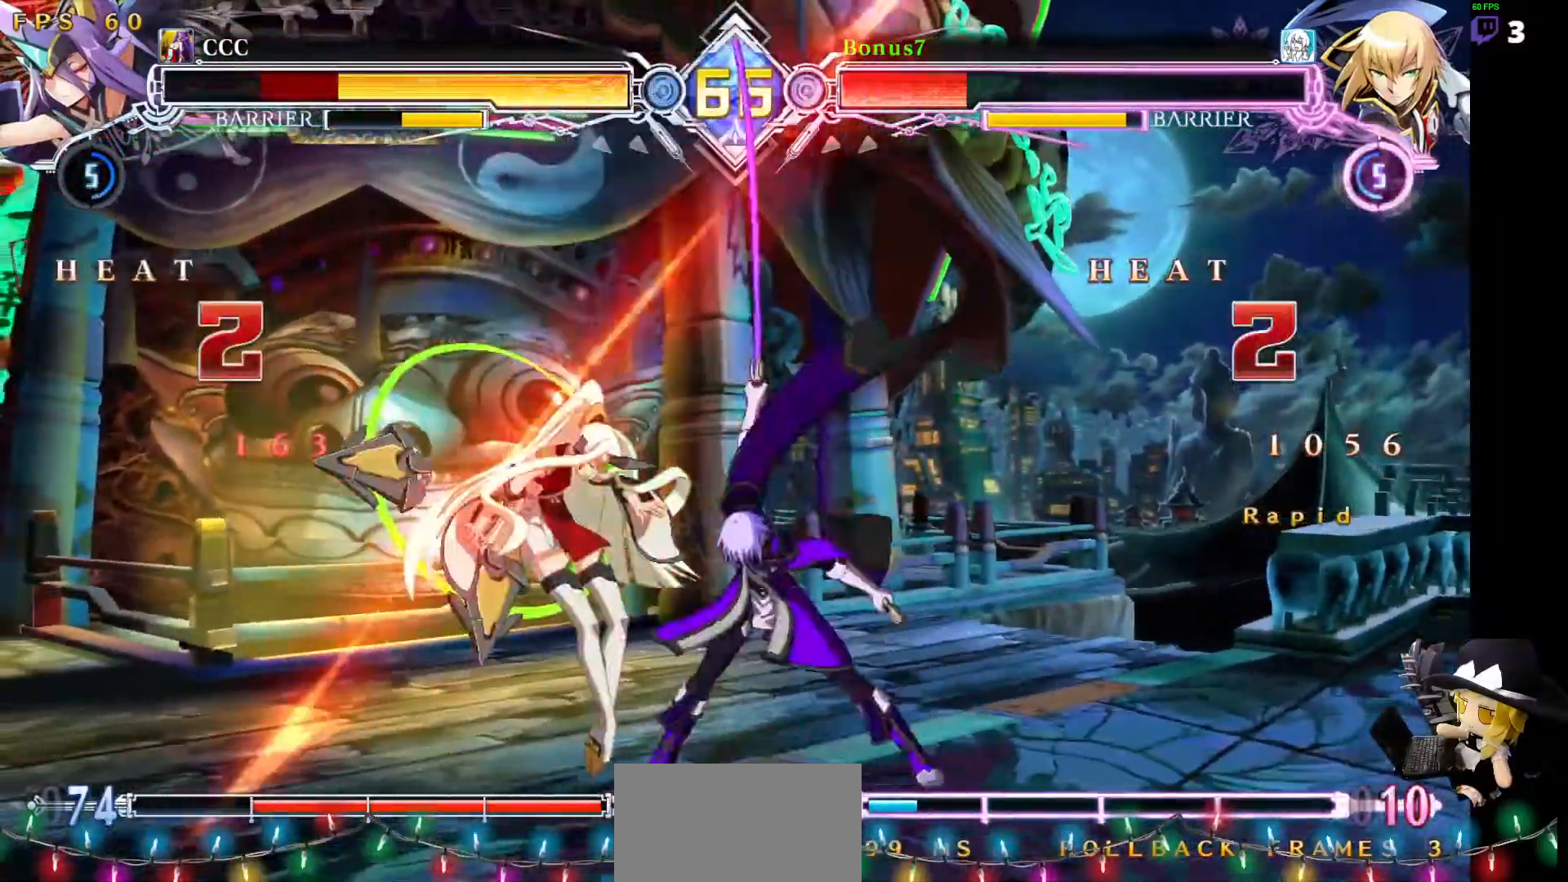
{"buttons": [], "events": []}
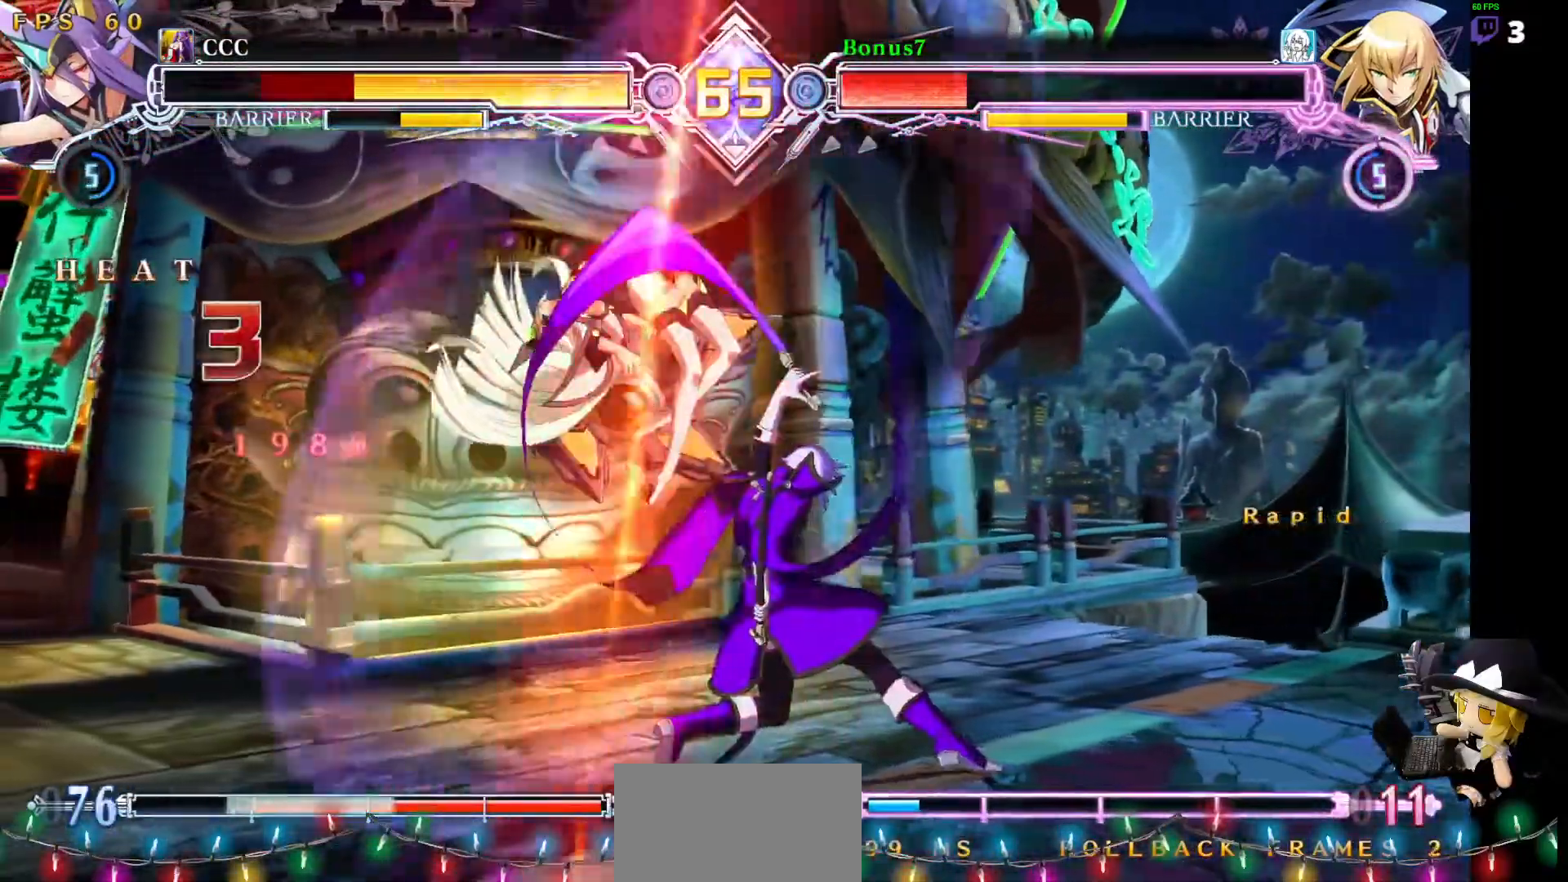
{"buttons": [], "events": [[34, "DPAD_DOWN", "down"], [85, "CROSS", "down"], [270, "CROSS", "up"], [354, "DPAD_DOWN", "up"]]}